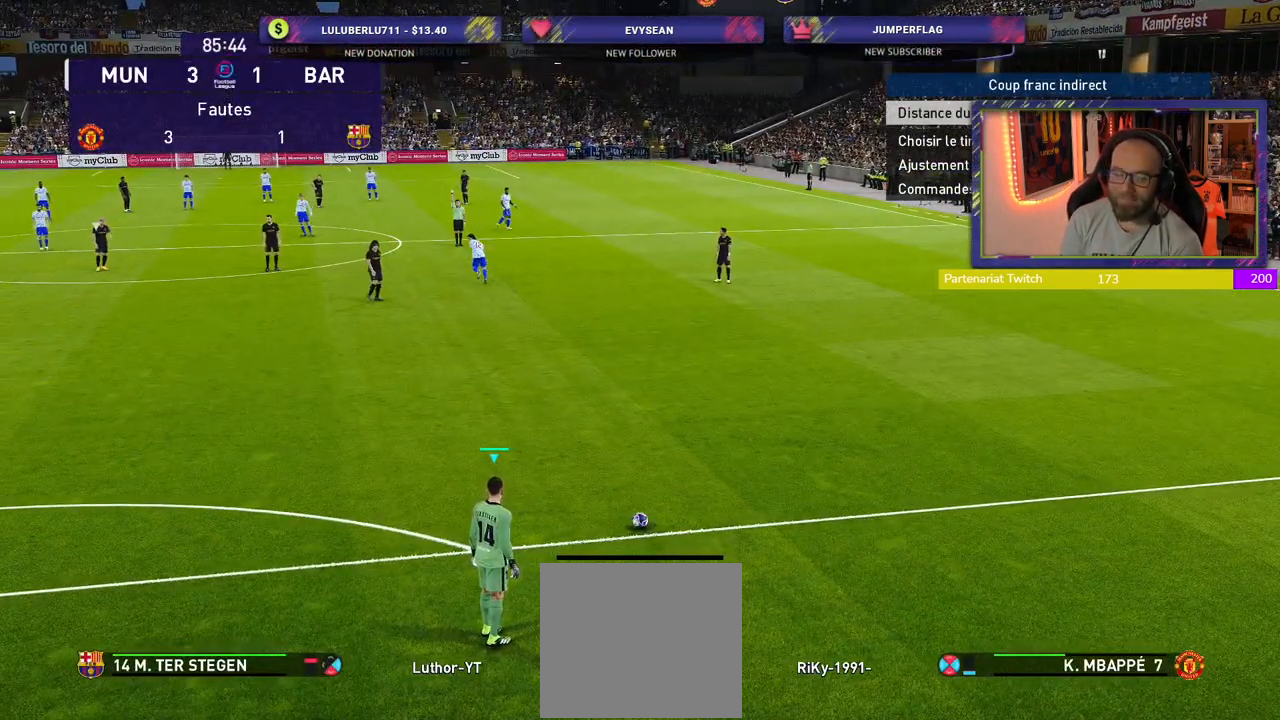
Gameplay with a controller (PlayStation layout); each line is a JSON object with the inputs held at the frame after it. "events" lists button and stick changes between this image and that frame as [ms after this image, input, new state], when the widget could be followed in between.
{"buttons": [], "left_stick": "right", "right_stick": "center", "events": [[60, "left_stick", "right"]]}
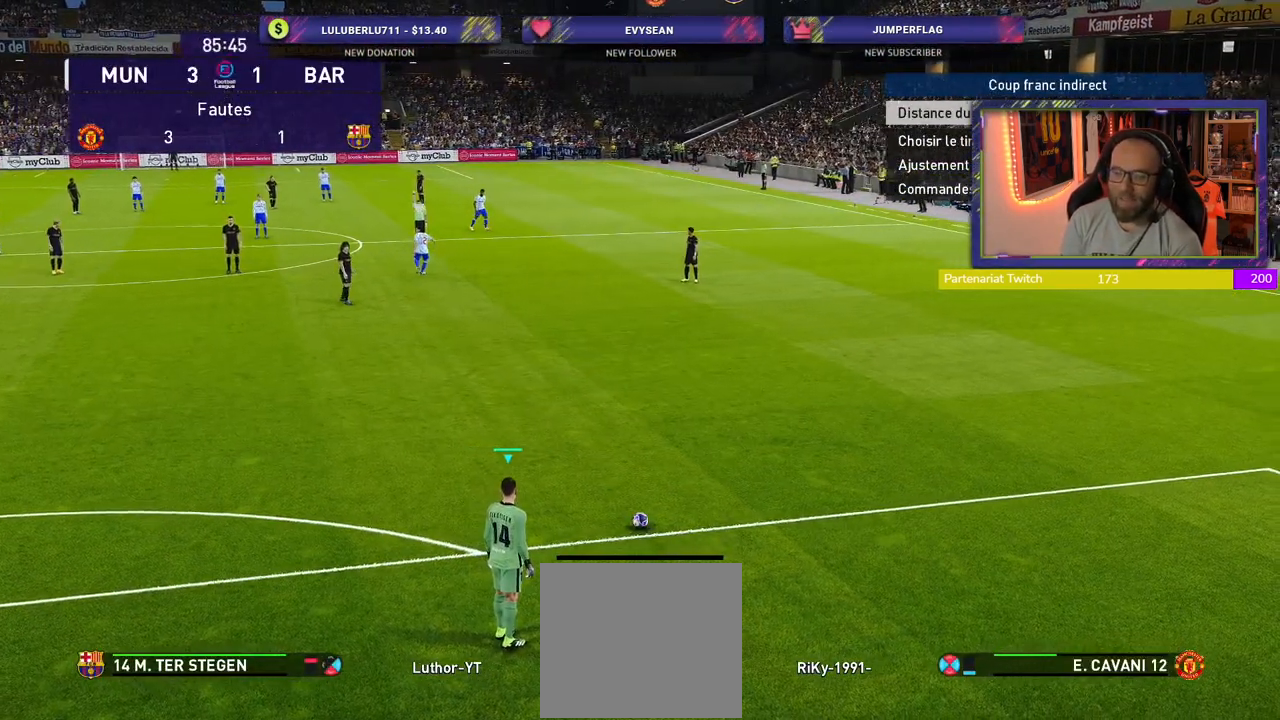
{"buttons": [], "left_stick": "center", "right_stick": "center", "events": [[420, "left_stick", "center"]]}
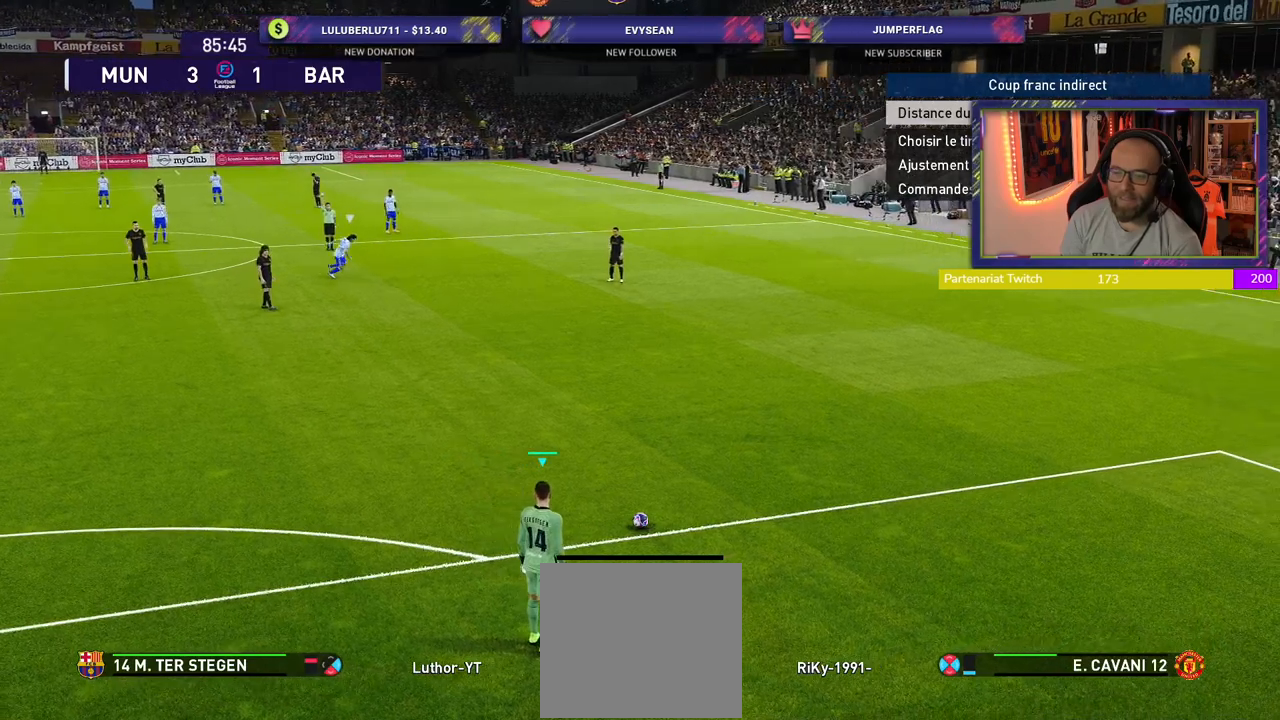
{"buttons": [], "left_stick": "center", "right_stick": "center", "events": [[20, "left_stick", "left"], [380, "left_stick", "center"]]}
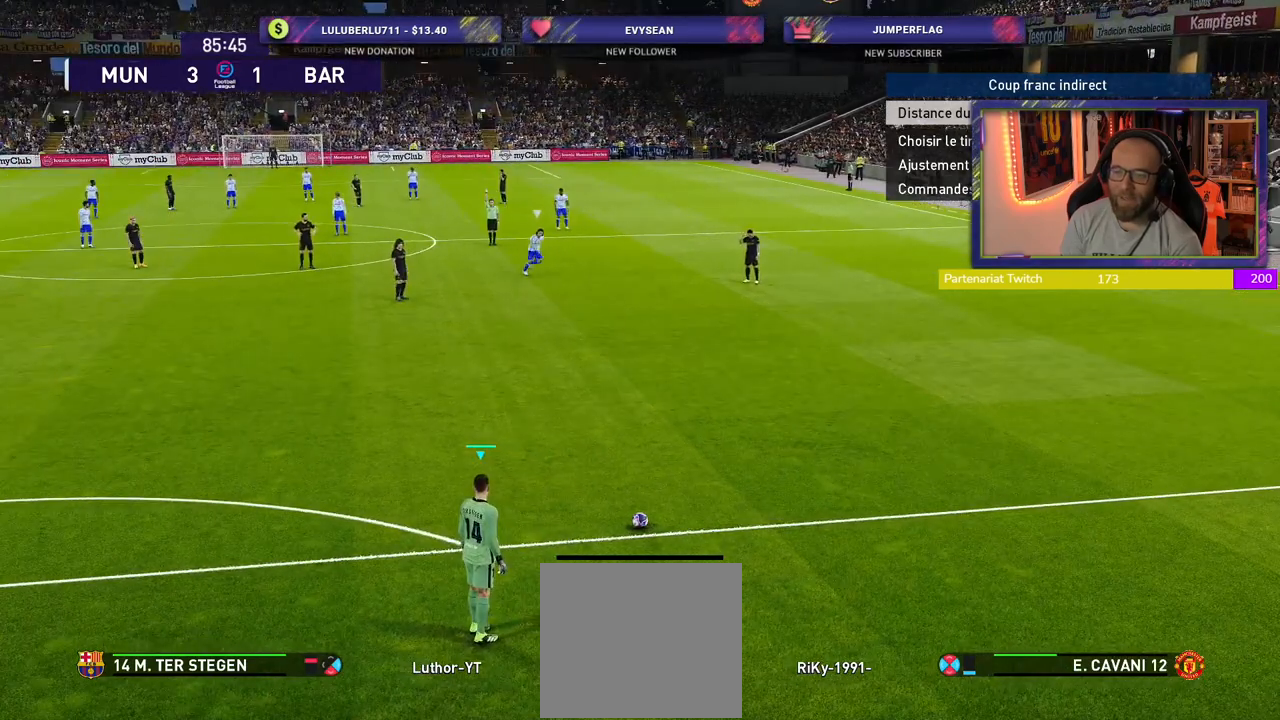
{"buttons": [], "left_stick": "left", "right_stick": "center", "events": [[420, "left_stick", "left"]]}
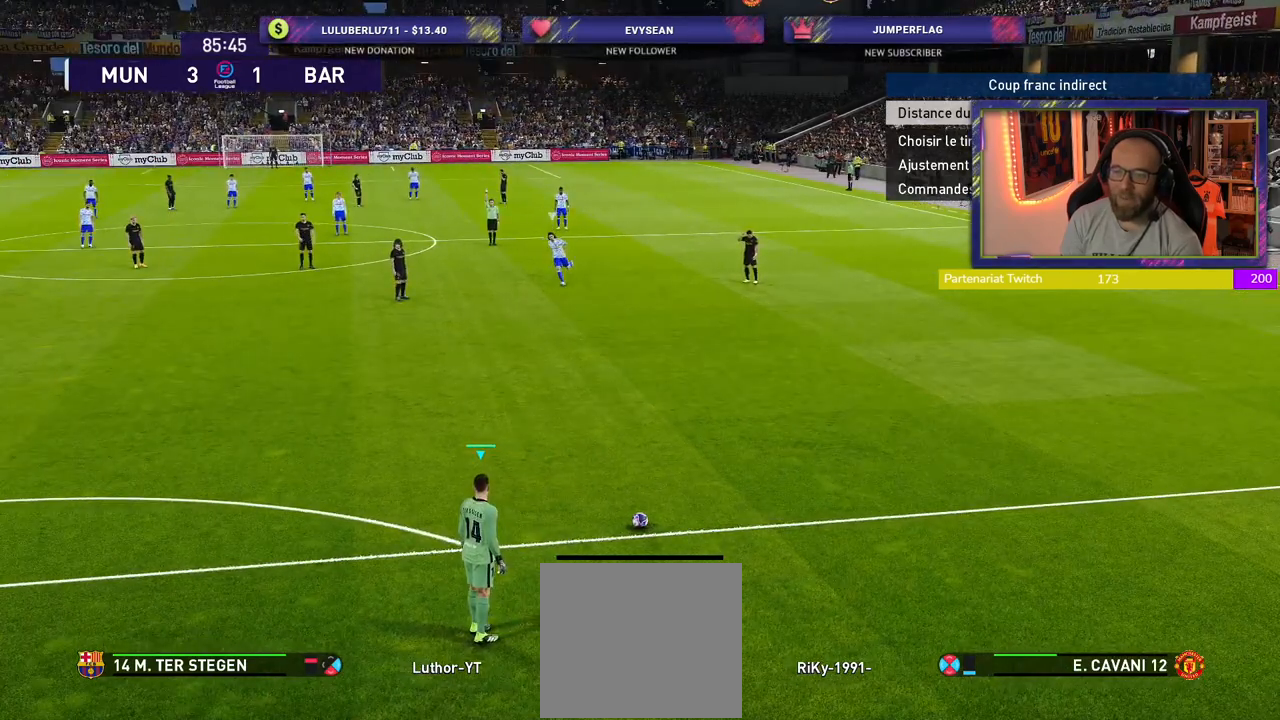
{"buttons": ["CIRCLE"], "left_stick": "center", "right_stick": "center", "events": [[100, "left_stick", "center"], [220, "CIRCLE", "down"]]}
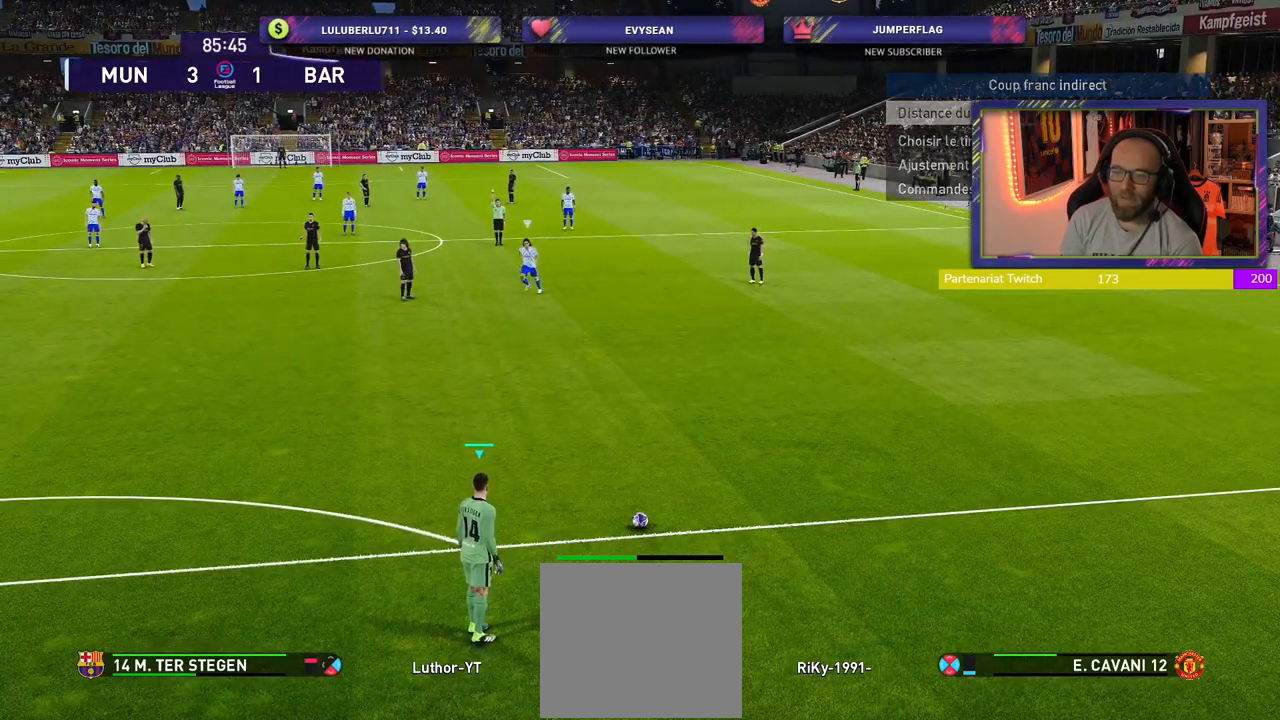
{"buttons": [], "left_stick": "center", "right_stick": "center", "events": [[100, "CIRCLE", "up"]]}
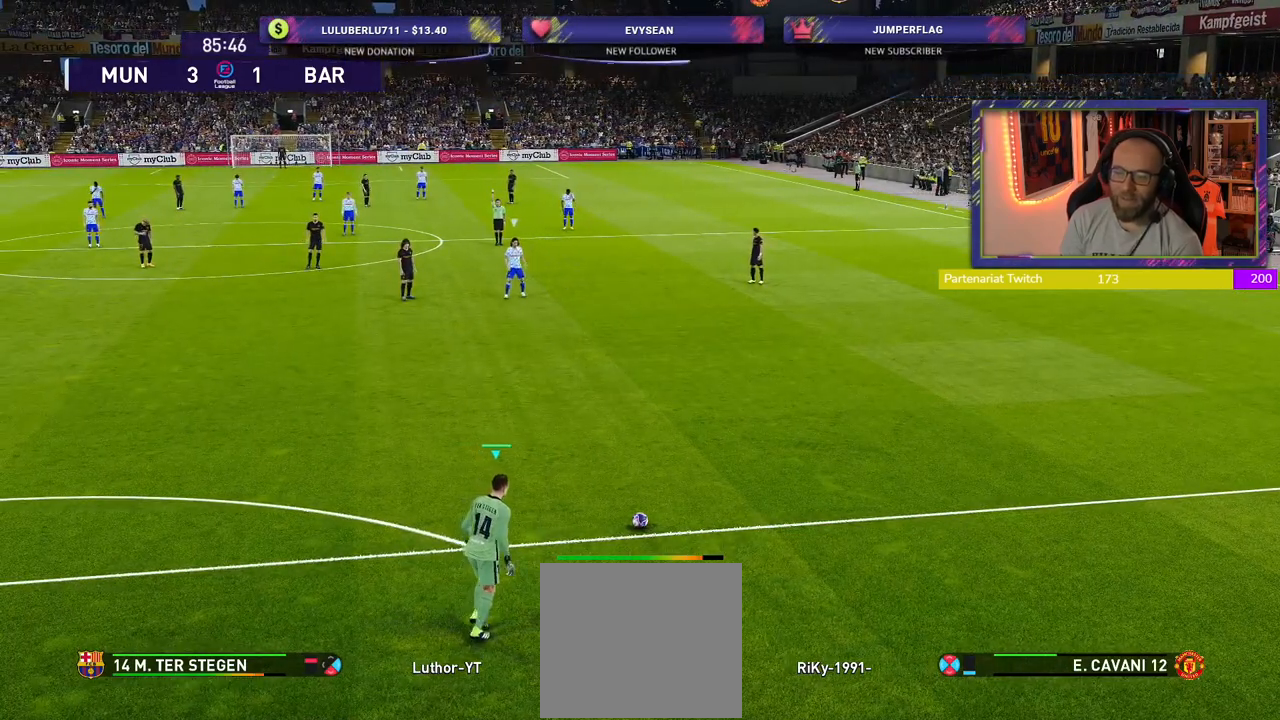
{"buttons": [], "left_stick": "center", "right_stick": "center", "events": []}
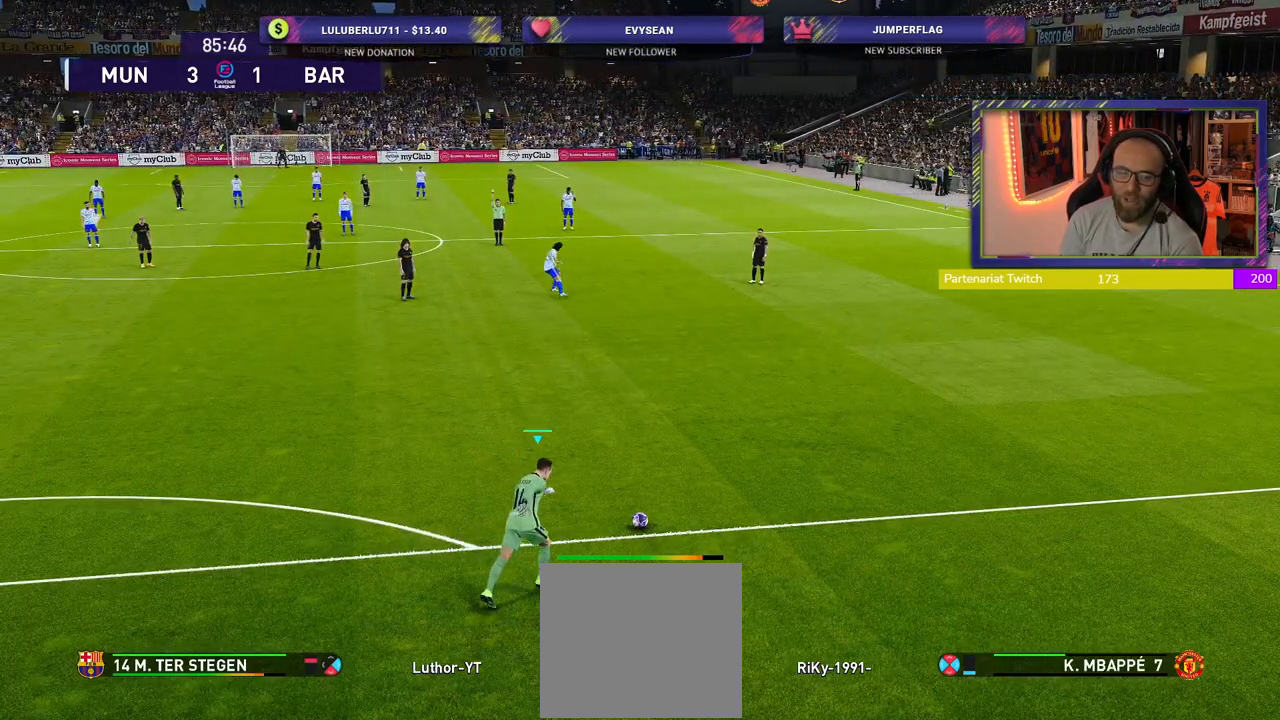
{"buttons": [], "left_stick": "center", "right_stick": "center", "events": []}
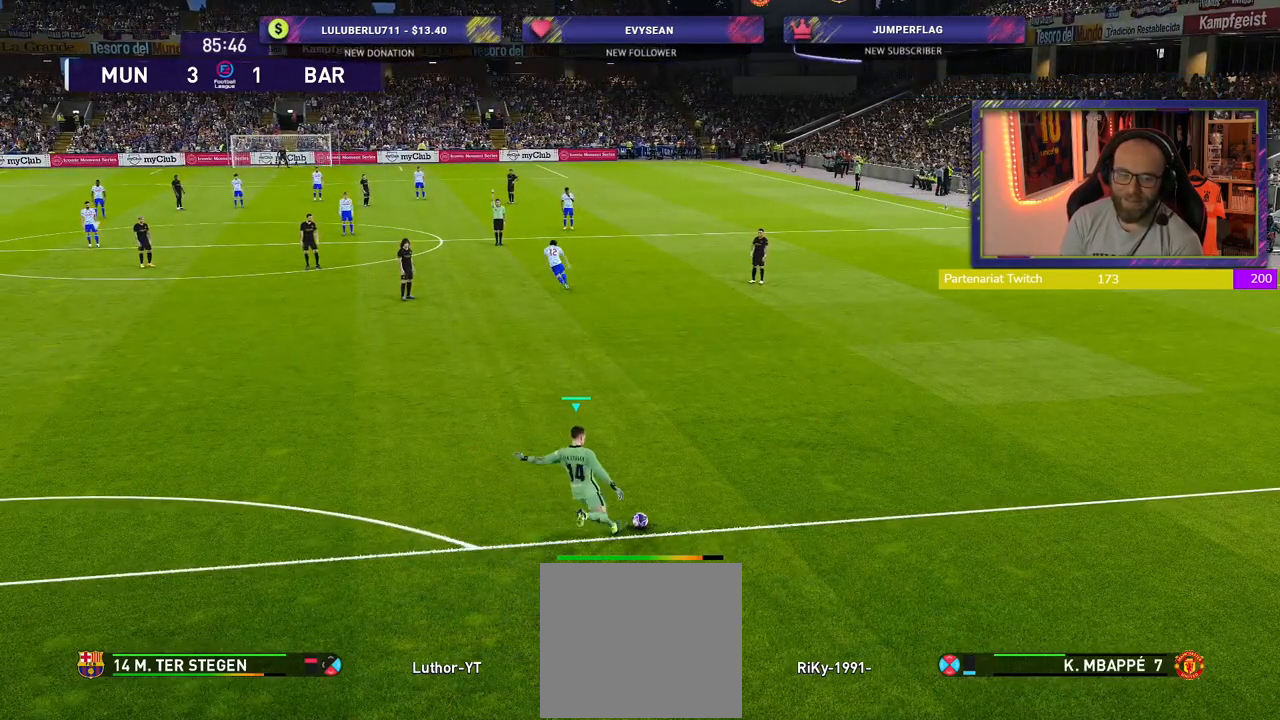
{"buttons": [], "left_stick": "center", "right_stick": "center", "events": []}
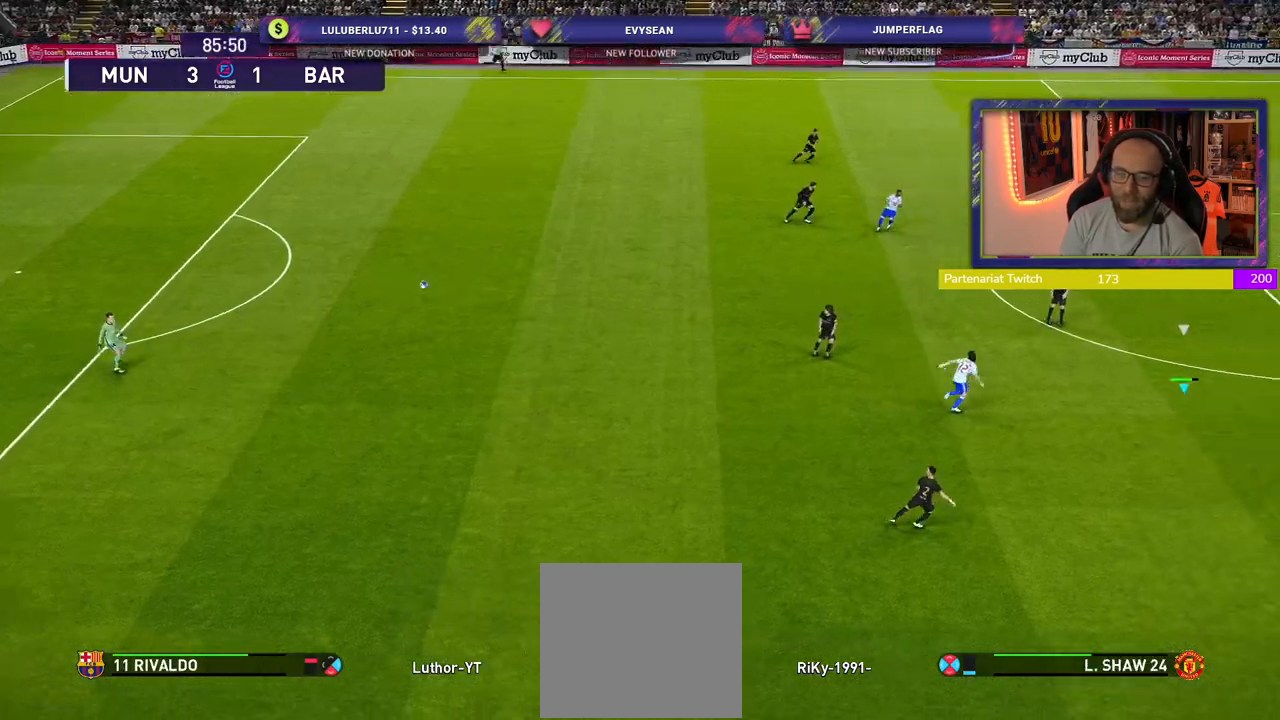
{"buttons": ["R2"], "left_stick": "center", "right_stick": "center", "events": [[220, "R2", "down"]]}
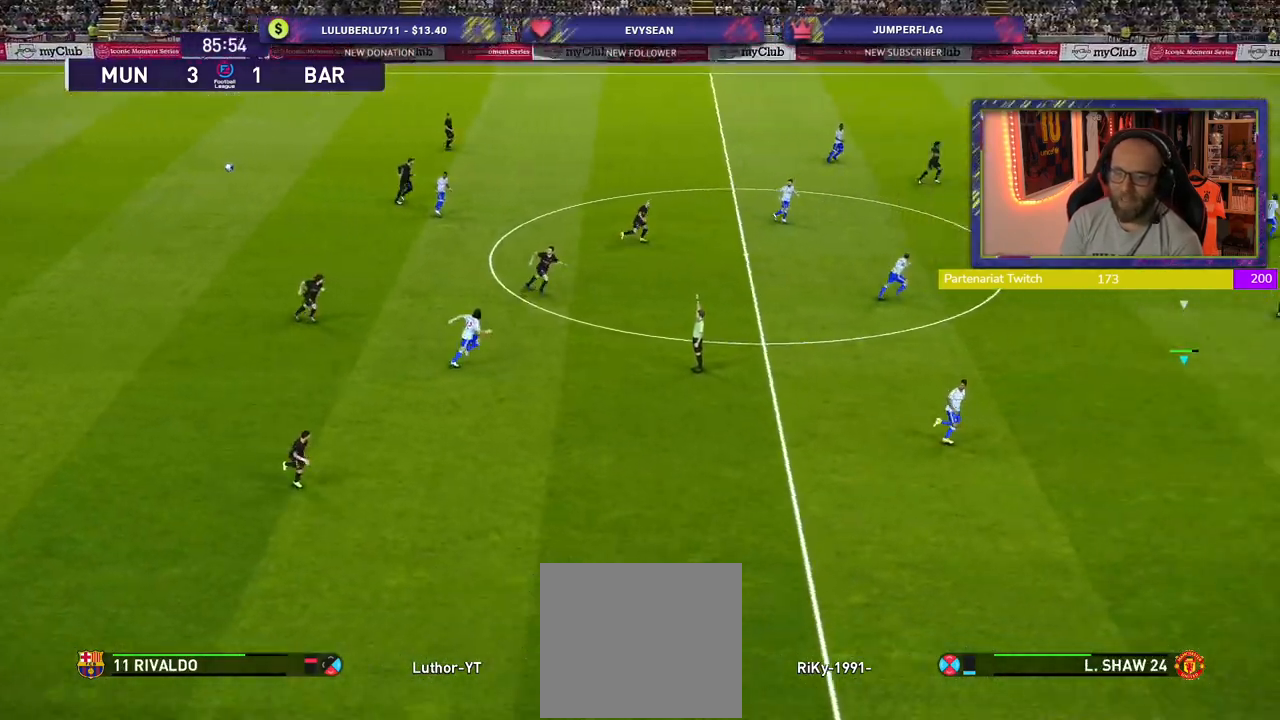
{"buttons": ["R2"], "left_stick": "down-right", "right_stick": "center", "events": [[60, "left_stick", "down-right"]]}
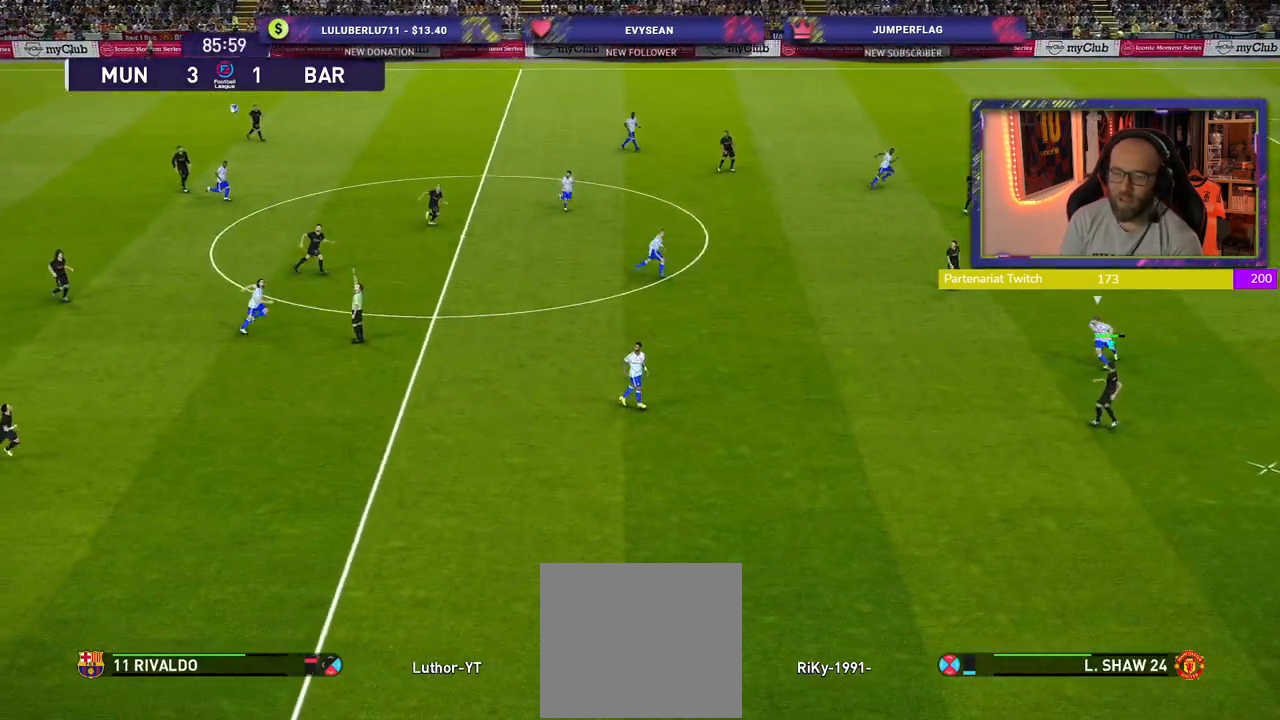
{"buttons": [], "left_stick": "up-left", "right_stick": "center", "events": [[200, "left_stick", "down"], [380, "R2", "up"], [380, "left_stick", "left"], [440, "left_stick", "up-left"]]}
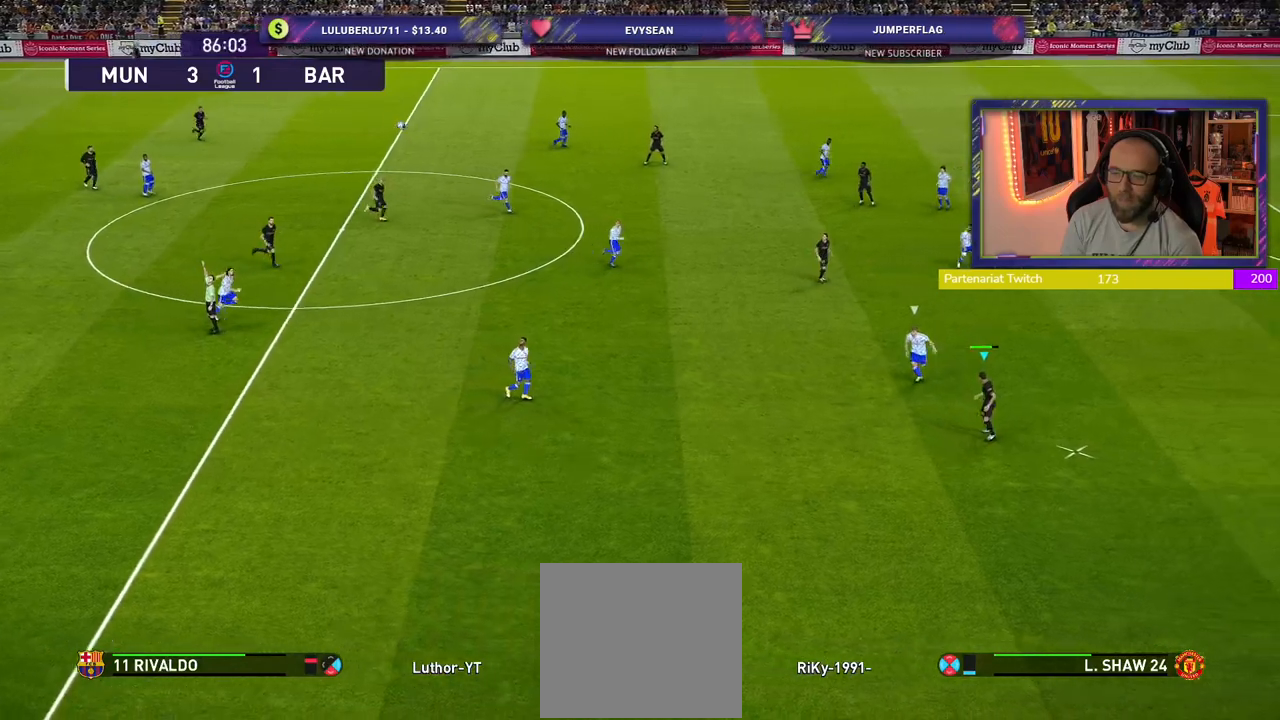
{"buttons": [], "left_stick": "up-left", "right_stick": "center", "events": [[140, "CROSS", "down"], [340, "CROSS", "up"]]}
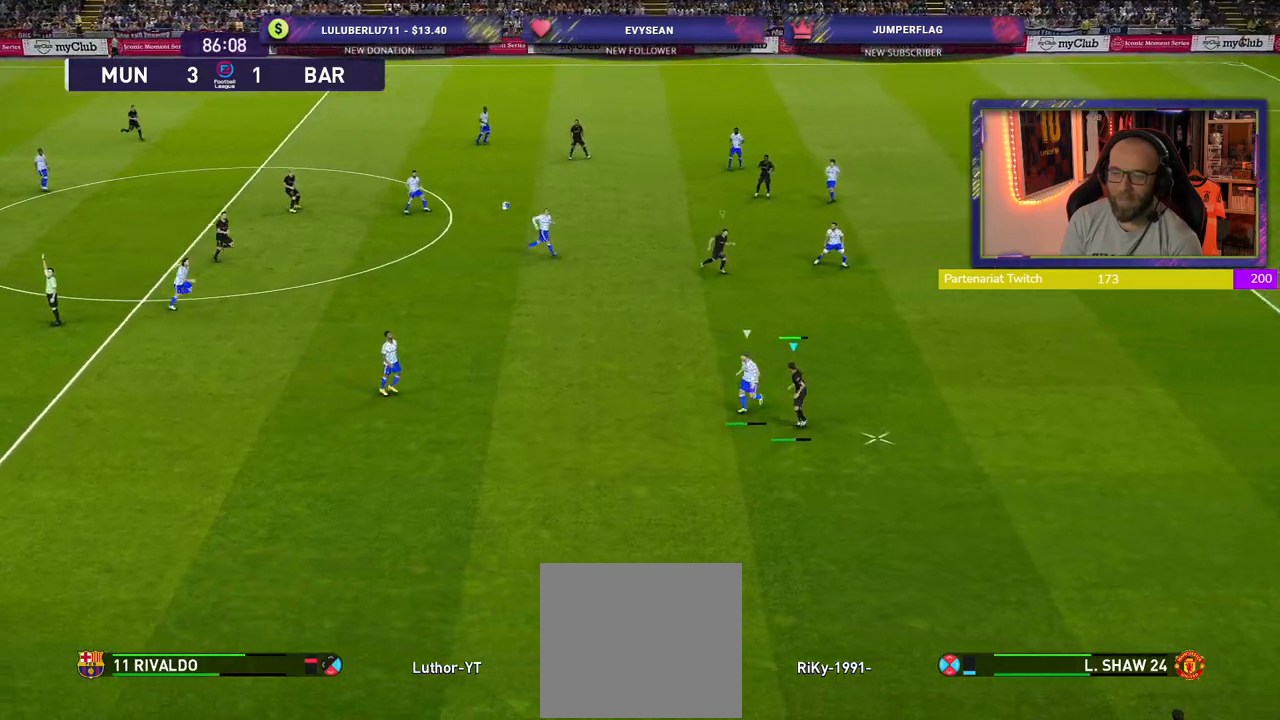
{"buttons": [], "left_stick": "center", "right_stick": "center", "events": [[120, "left_stick", "up"], [480, "left_stick", "center"]]}
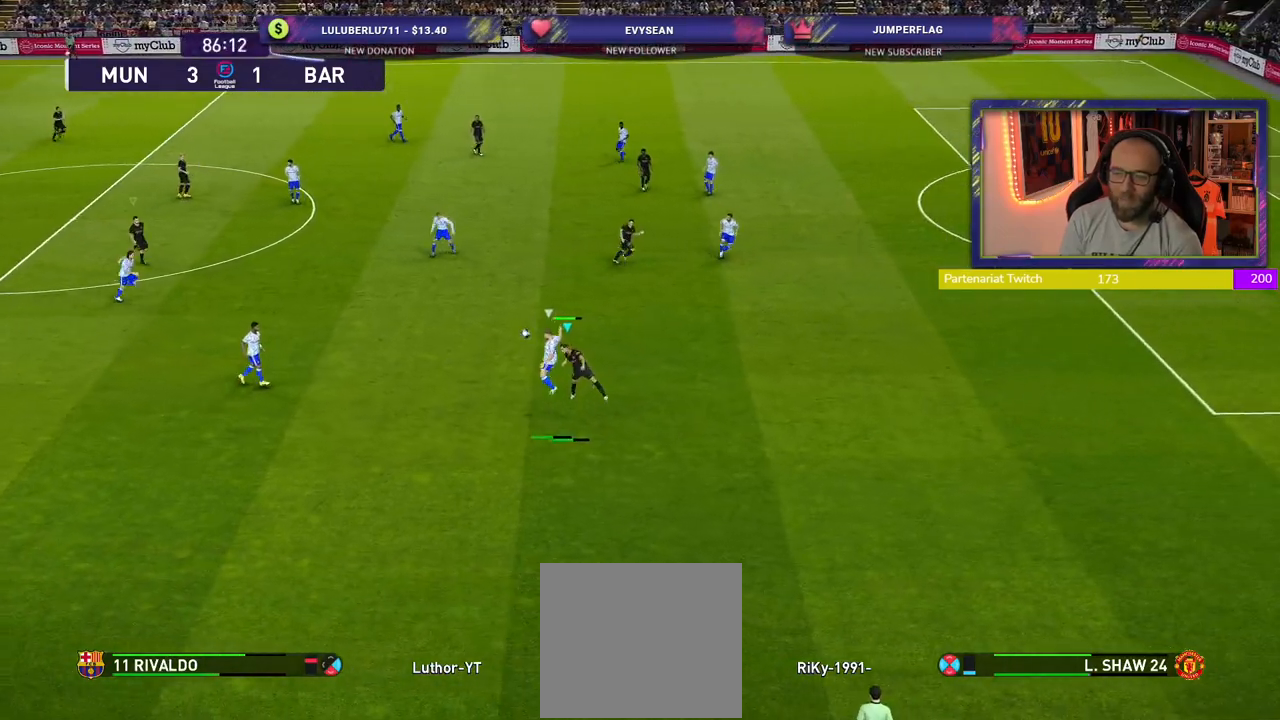
{"buttons": ["R2"], "left_stick": "up-right", "right_stick": "center", "events": [[160, "L1", "down"], [160, "R2", "down"], [180, "left_stick", "down-right"], [300, "left_stick", "right"], [340, "L1", "up"], [400, "left_stick", "up-right"]]}
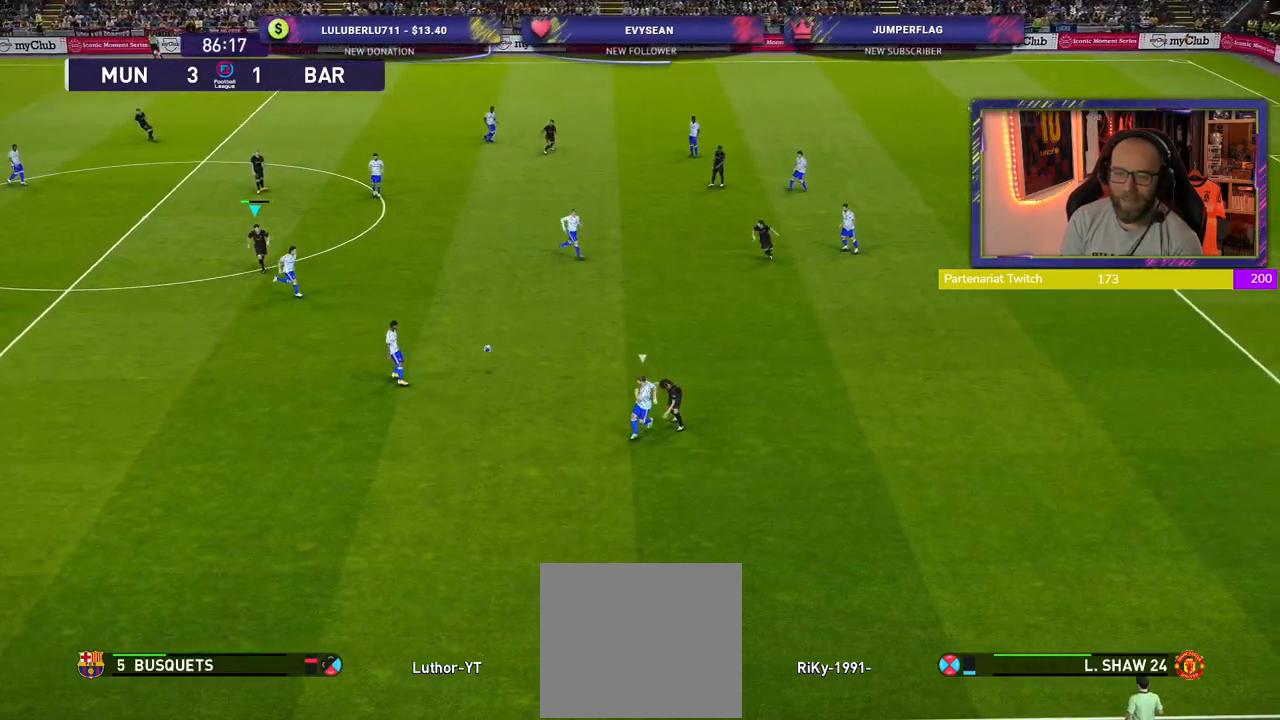
{"buttons": ["R2"], "left_stick": "down", "right_stick": "center", "events": [[240, "left_stick", "down"]]}
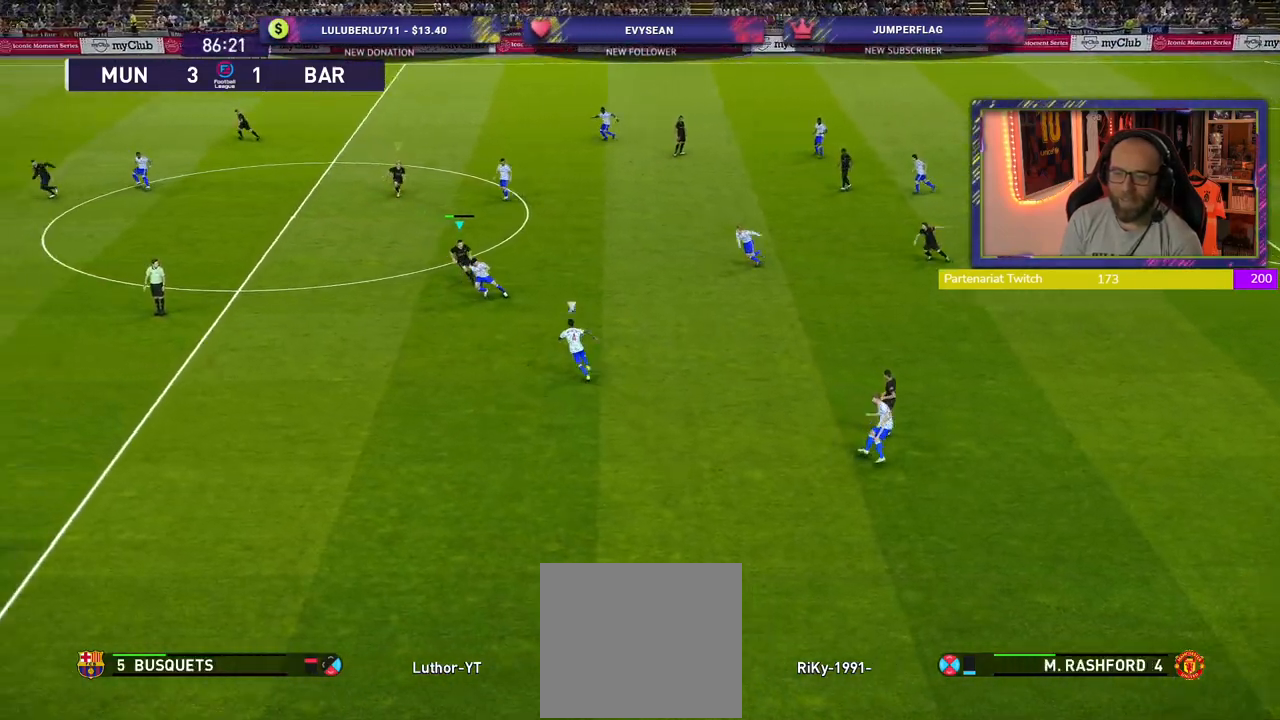
{"buttons": ["R2"], "left_stick": "down-left", "right_stick": "center", "events": [[60, "left_stick", "down-left"]]}
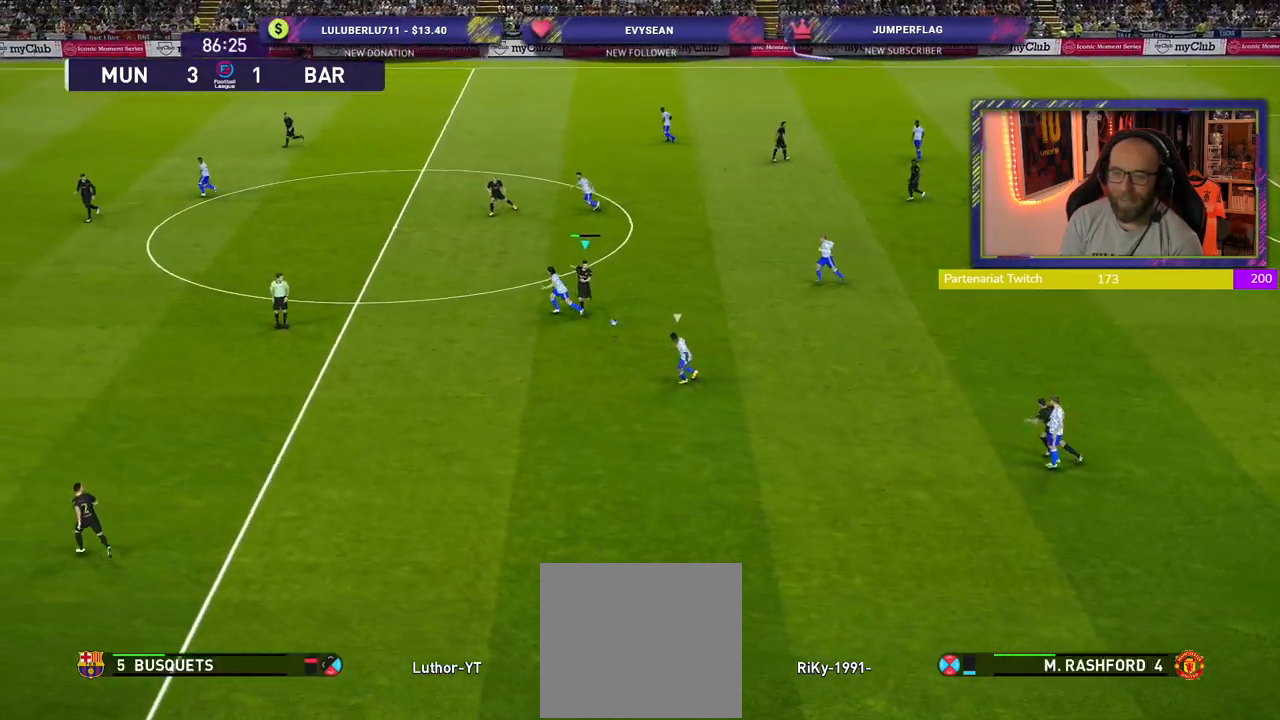
{"buttons": [], "left_stick": "center", "right_stick": "center", "events": [[100, "R2", "up"], [100, "left_stick", "down"], [240, "left_stick", "down-right"], [480, "left_stick", "center"]]}
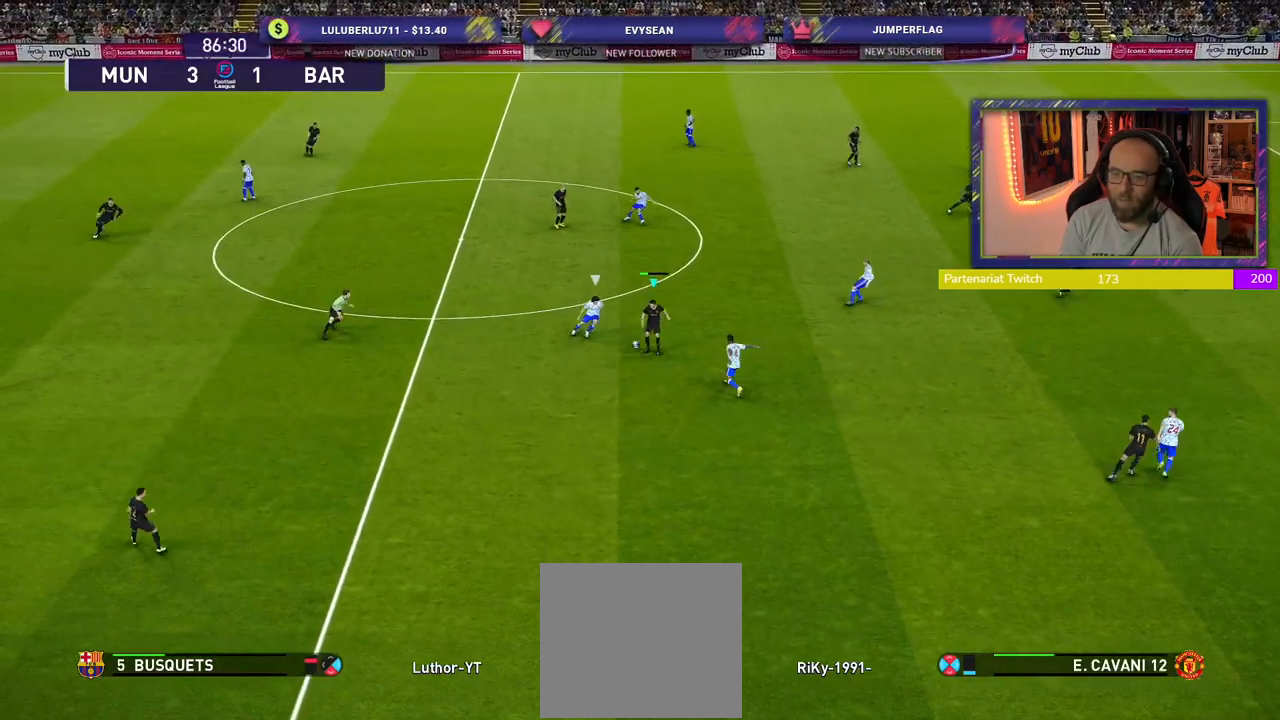
{"buttons": [], "left_stick": "center", "right_stick": "center", "events": [[20, "left_stick", "down-left"], [120, "CROSS", "down"], [200, "CROSS", "up"], [460, "left_stick", "center"]]}
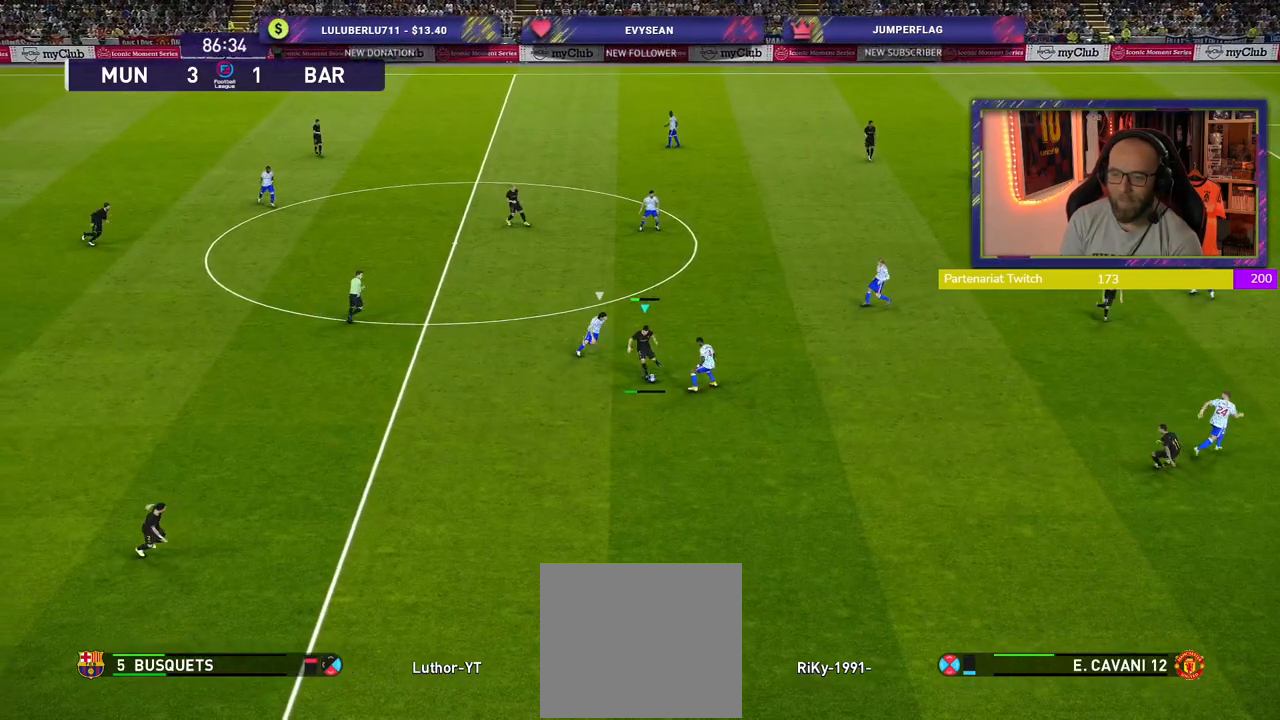
{"buttons": ["R2"], "left_stick": "right", "right_stick": "center", "events": [[220, "left_stick", "right"], [380, "R2", "down"]]}
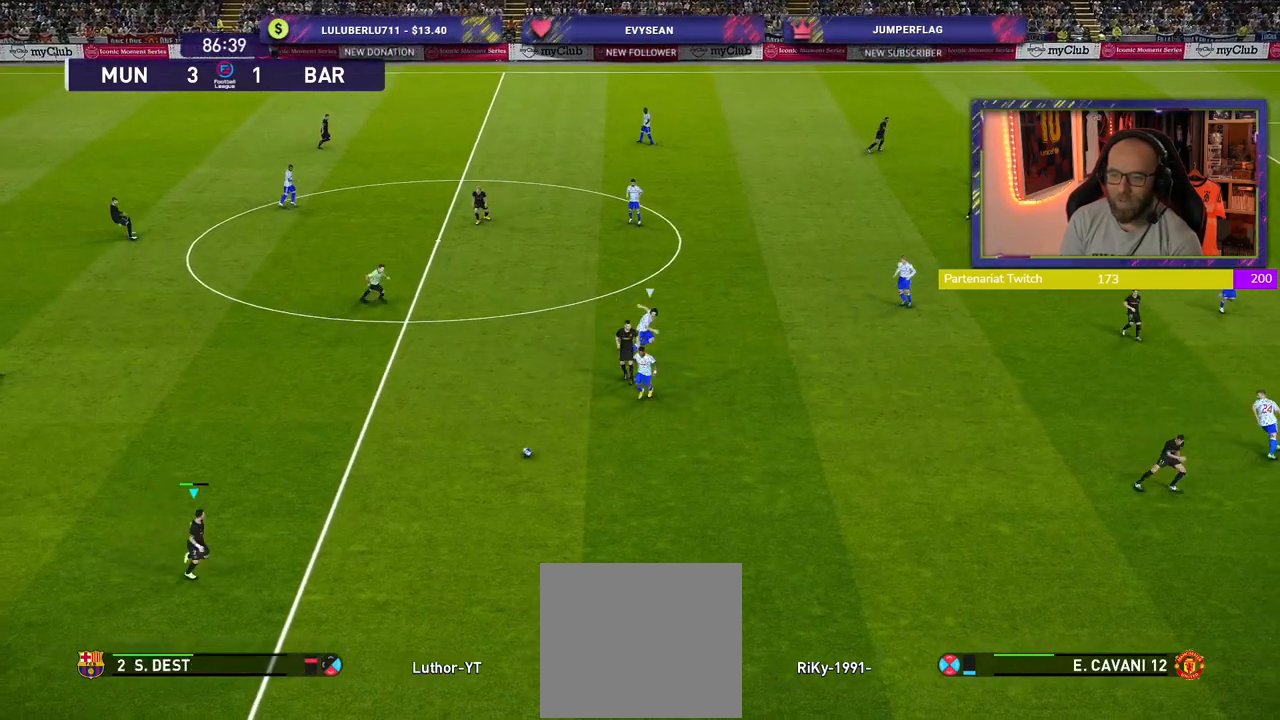
{"buttons": [], "left_stick": "center", "right_stick": "center", "events": [[40, "CROSS", "down"], [60, "R2", "up"], [240, "CROSS", "up"], [440, "left_stick", "center"]]}
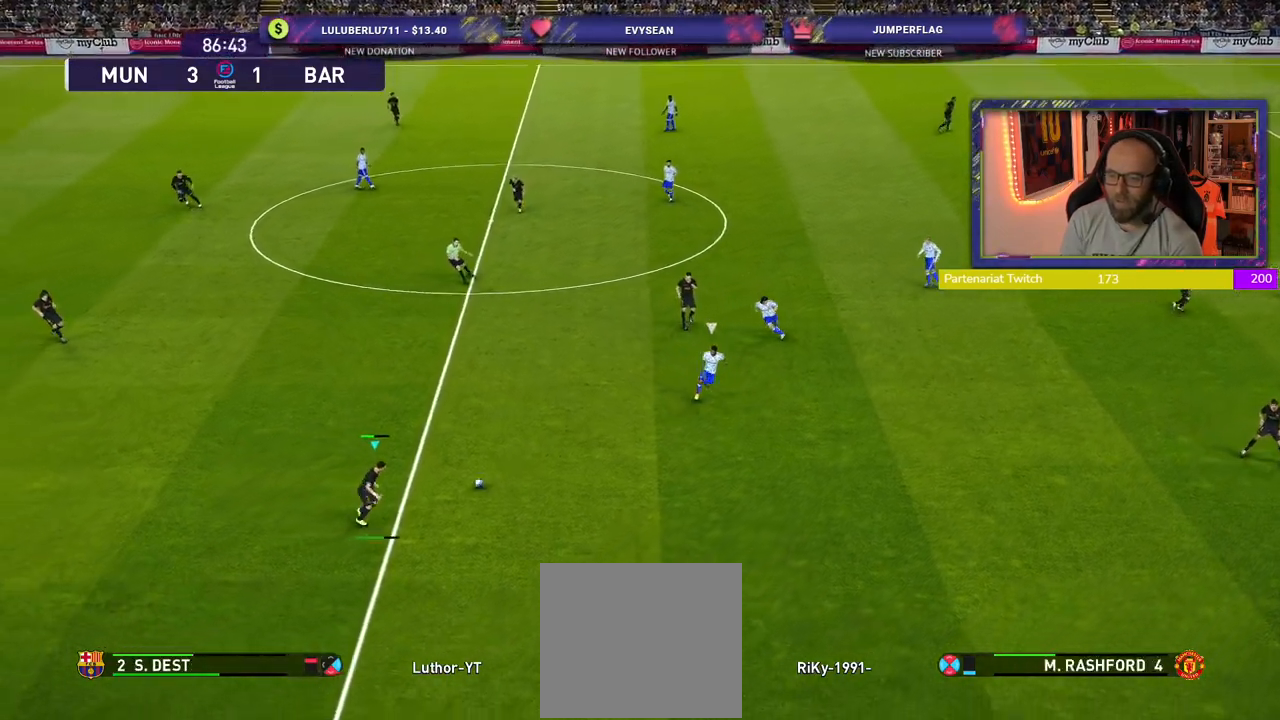
{"buttons": [], "left_stick": "left", "right_stick": "center", "events": [[260, "left_stick", "left"]]}
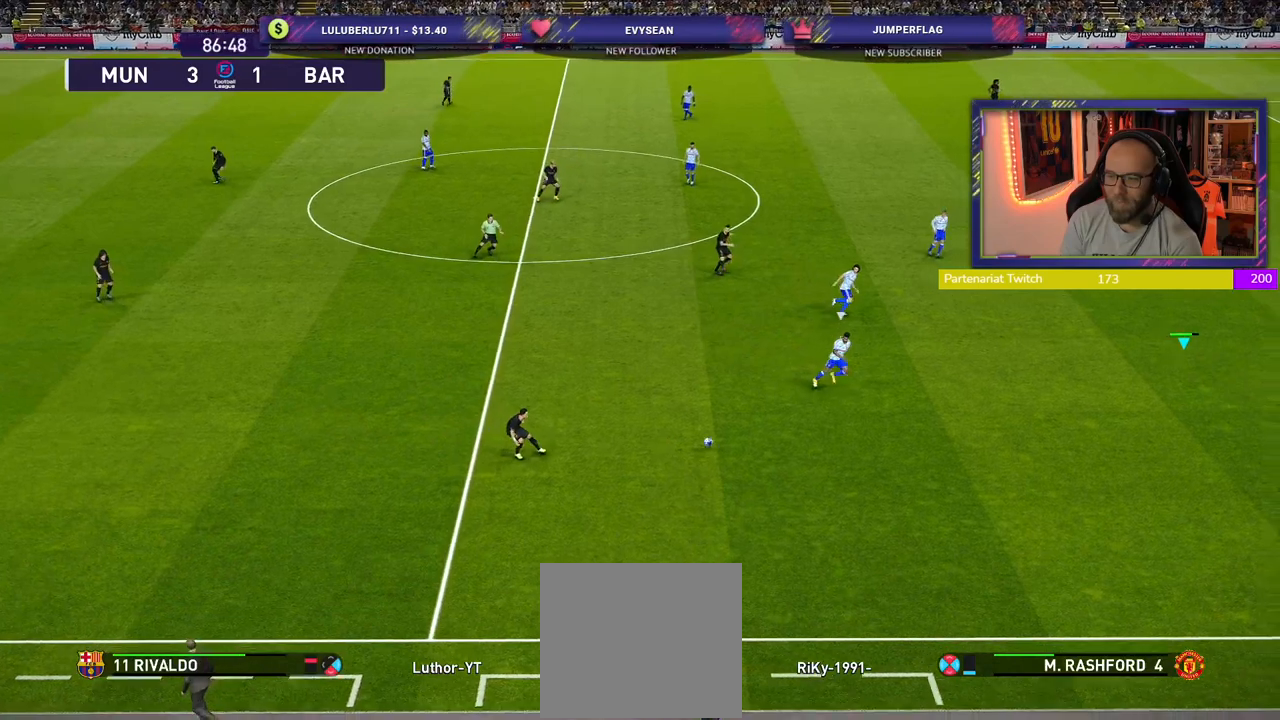
{"buttons": [], "left_stick": "up-right", "right_stick": "center", "events": [[180, "left_stick", "up-left"], [280, "left_stick", "up"], [460, "left_stick", "up-right"]]}
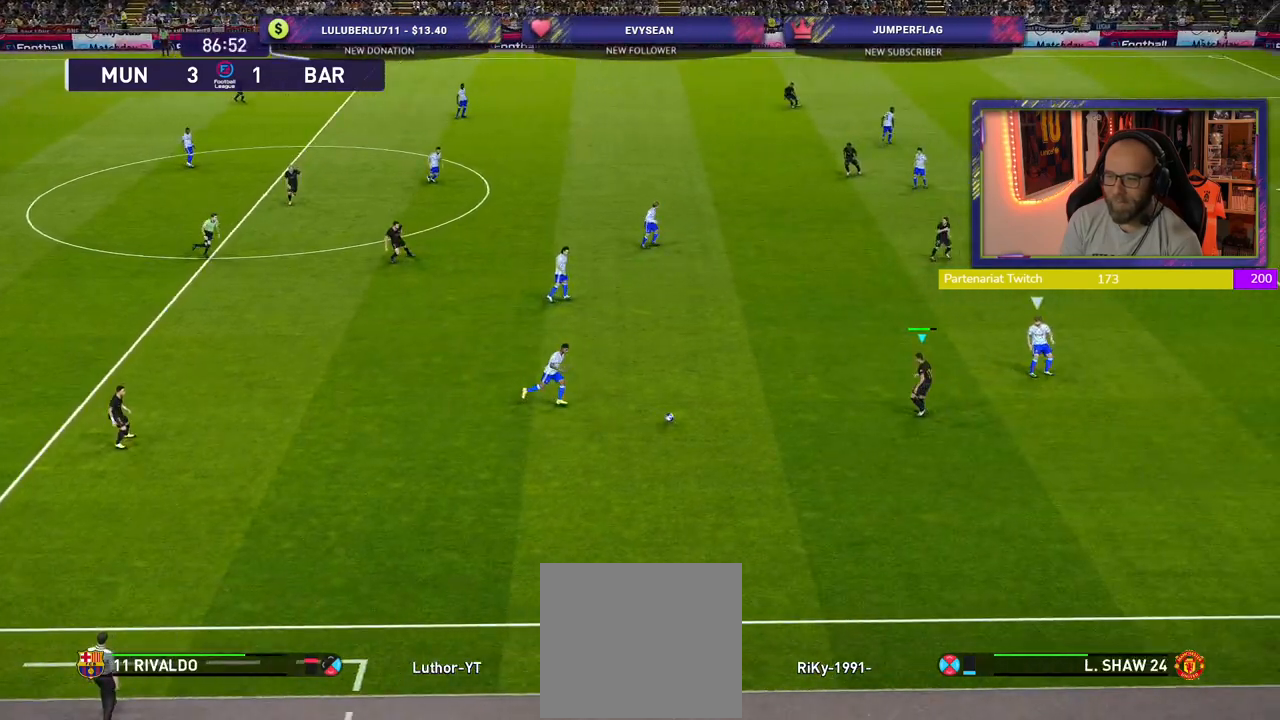
{"buttons": [], "left_stick": "center", "right_stick": "center", "events": [[60, "CROSS", "down"], [60, "L1", "down"], [180, "CROSS", "up"], [240, "L1", "up"], [380, "left_stick", "center"]]}
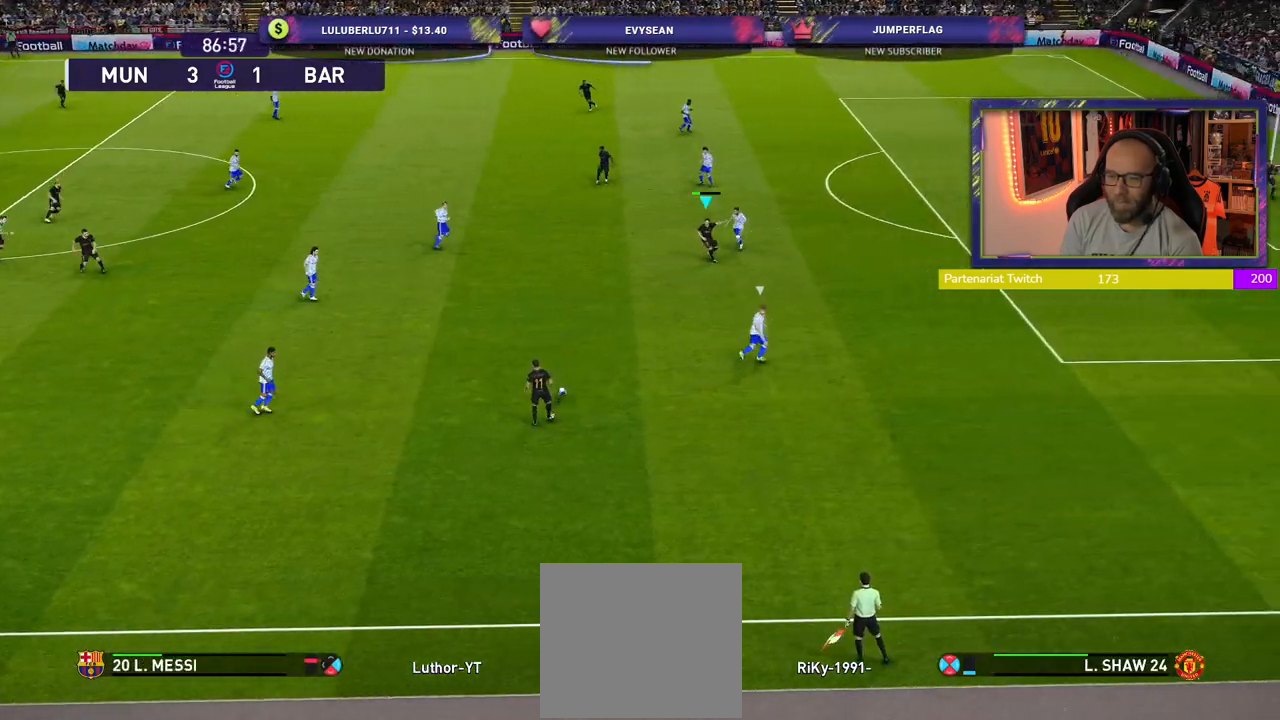
{"buttons": [], "left_stick": "down-left", "right_stick": "center", "events": [[100, "left_stick", "down-left"]]}
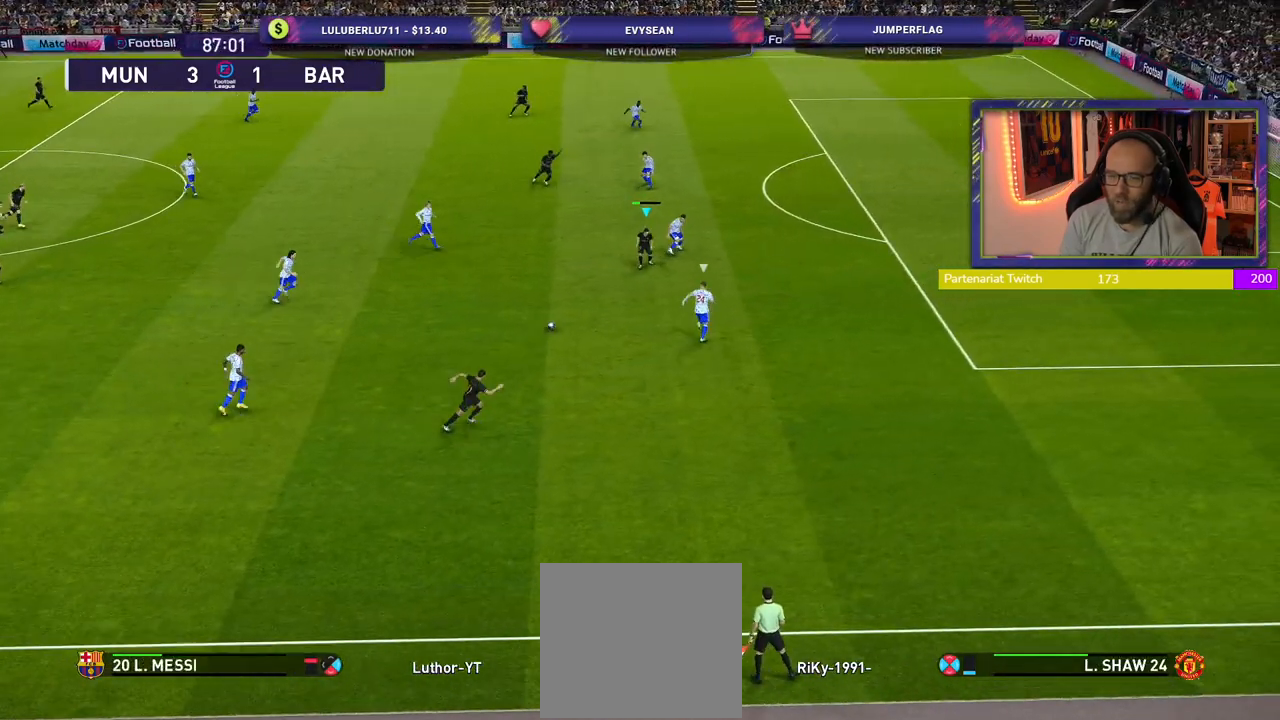
{"buttons": [], "left_stick": "center", "right_stick": "center", "events": [[100, "left_stick", "down"], [200, "left_stick", "down-right"], [220, "CROSS", "down"], [220, "L1", "down"], [320, "CROSS", "up"], [360, "L1", "up"], [480, "left_stick", "center"]]}
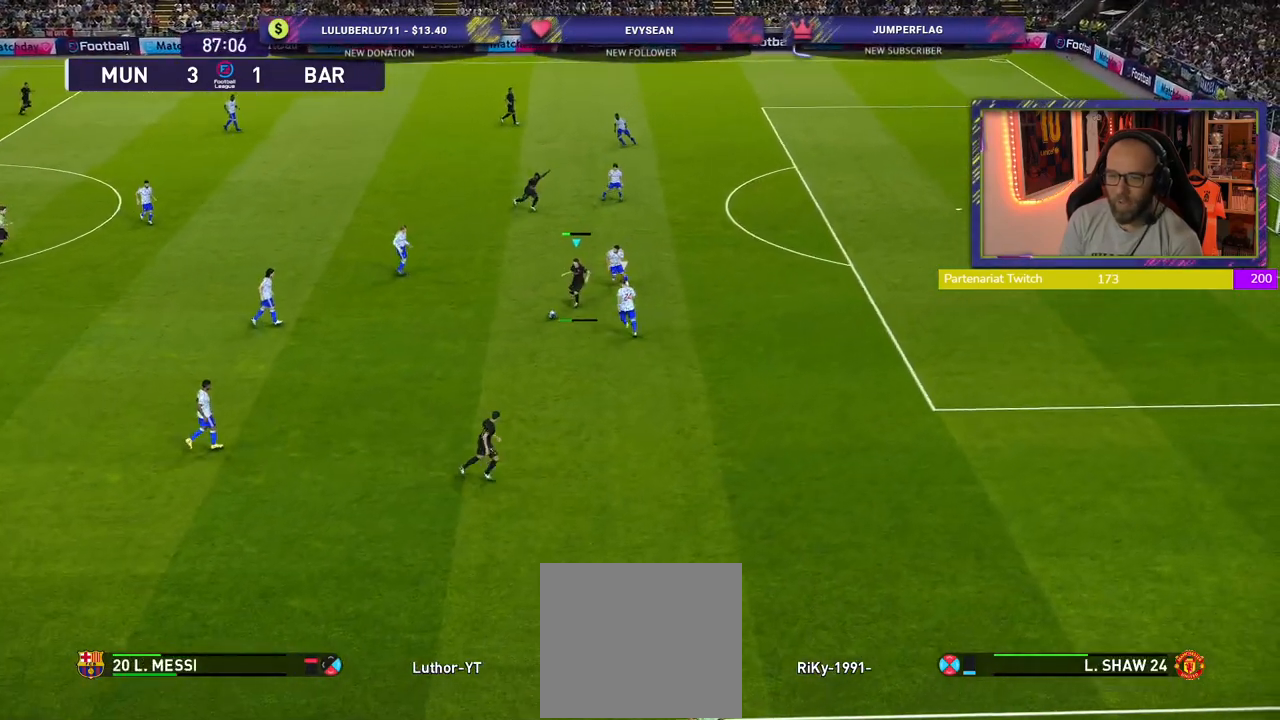
{"buttons": ["R2"], "left_stick": "right", "right_stick": "center", "events": [[240, "left_stick", "right"], [440, "R2", "down"]]}
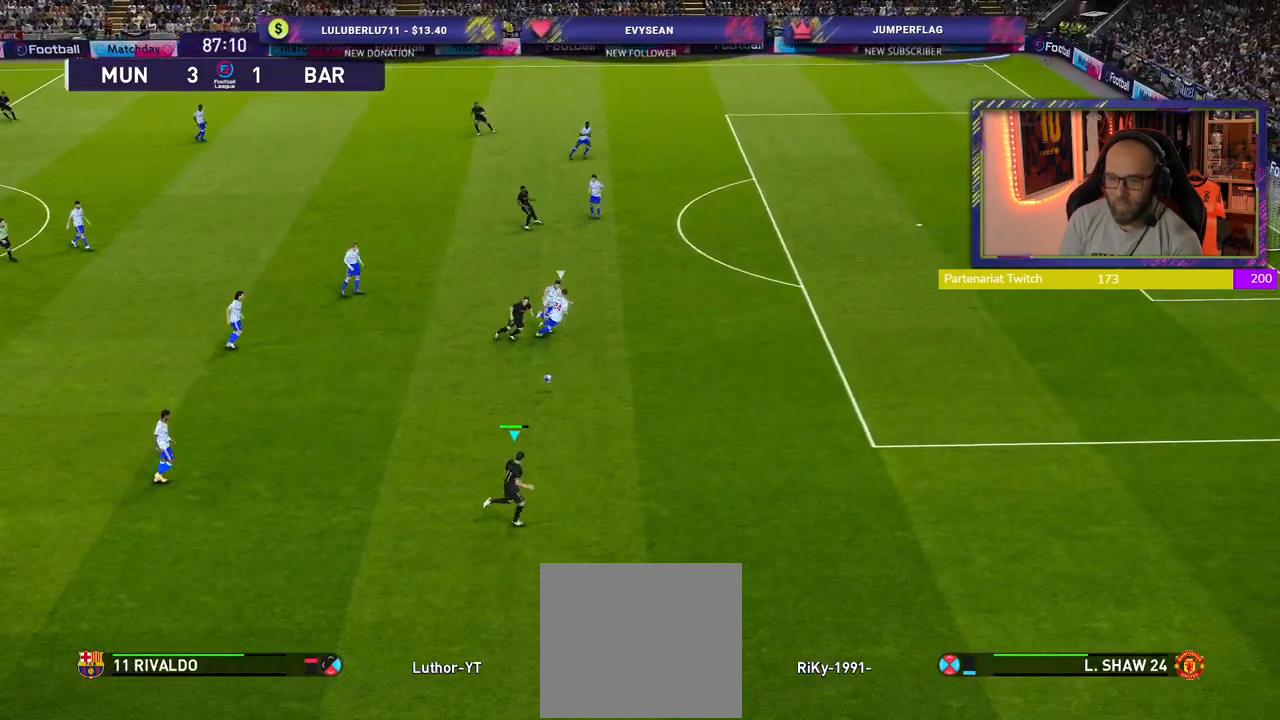
{"buttons": ["R2"], "left_stick": "up-right", "right_stick": "center", "events": [[280, "left_stick", "up-right"]]}
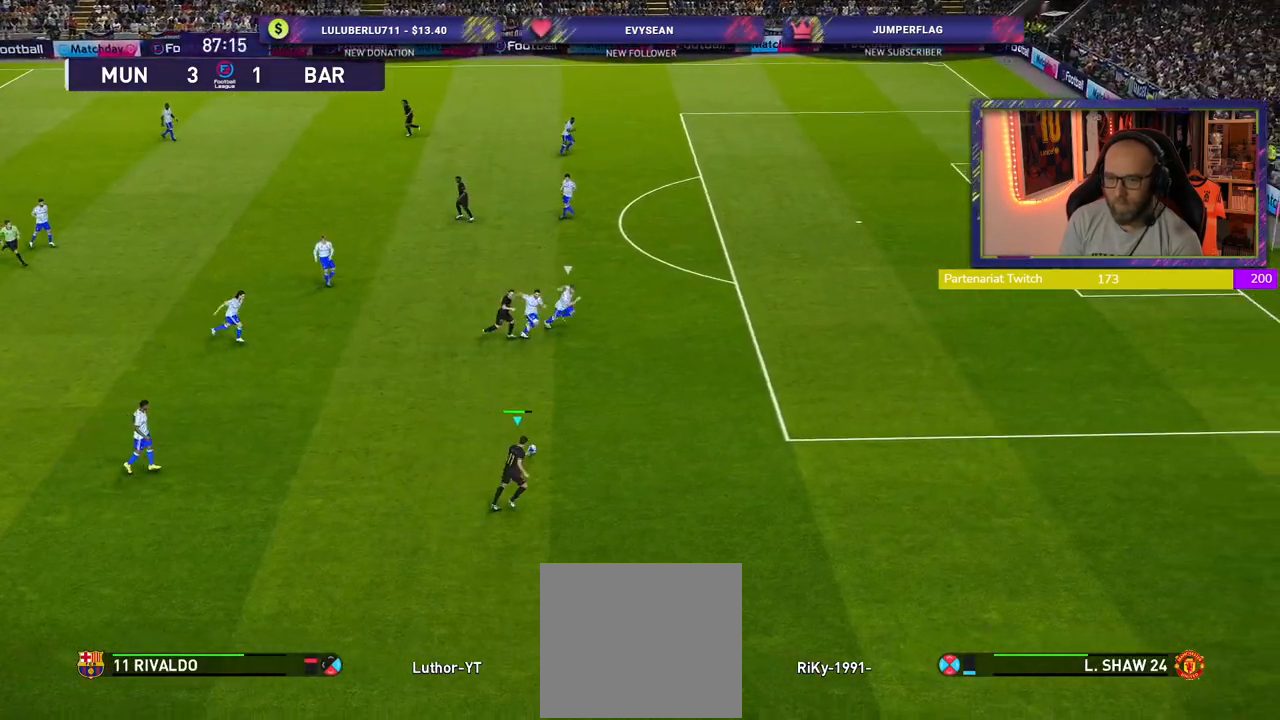
{"buttons": ["R2"], "left_stick": "up-right", "right_stick": "center", "events": []}